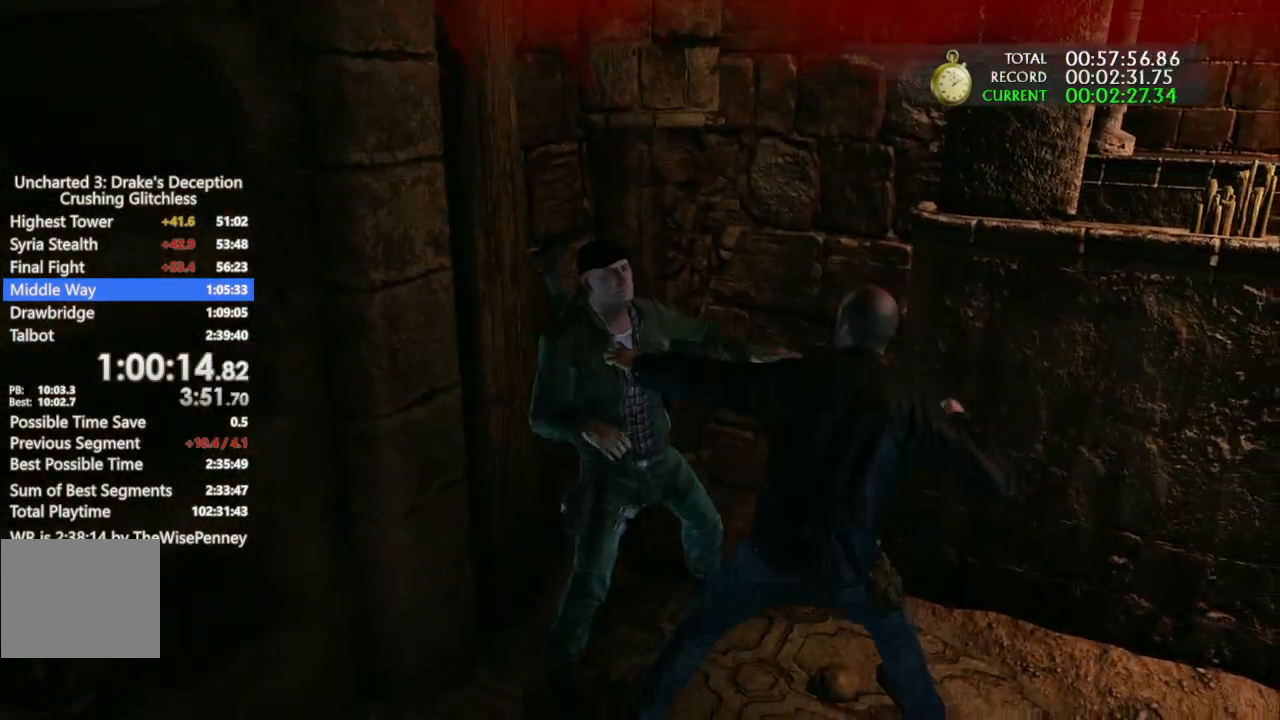
Gameplay with a controller (PlayStation layout); each line is a JSON object with the inputs held at the frame after it. "events" lists button and stick changes between this image and that frame as [ms after this image, input, new state], when the widget could be followed in between.
{"buttons": ["DPAD_UP"], "left_stick": "up", "right_stick": "center", "events": [[67, "TRIANGLE", "up"], [133, "TRIANGLE", "down"], [267, "TRIANGLE", "up"], [367, "TRIANGLE", "down"], [500, "TRIANGLE", "up"]]}
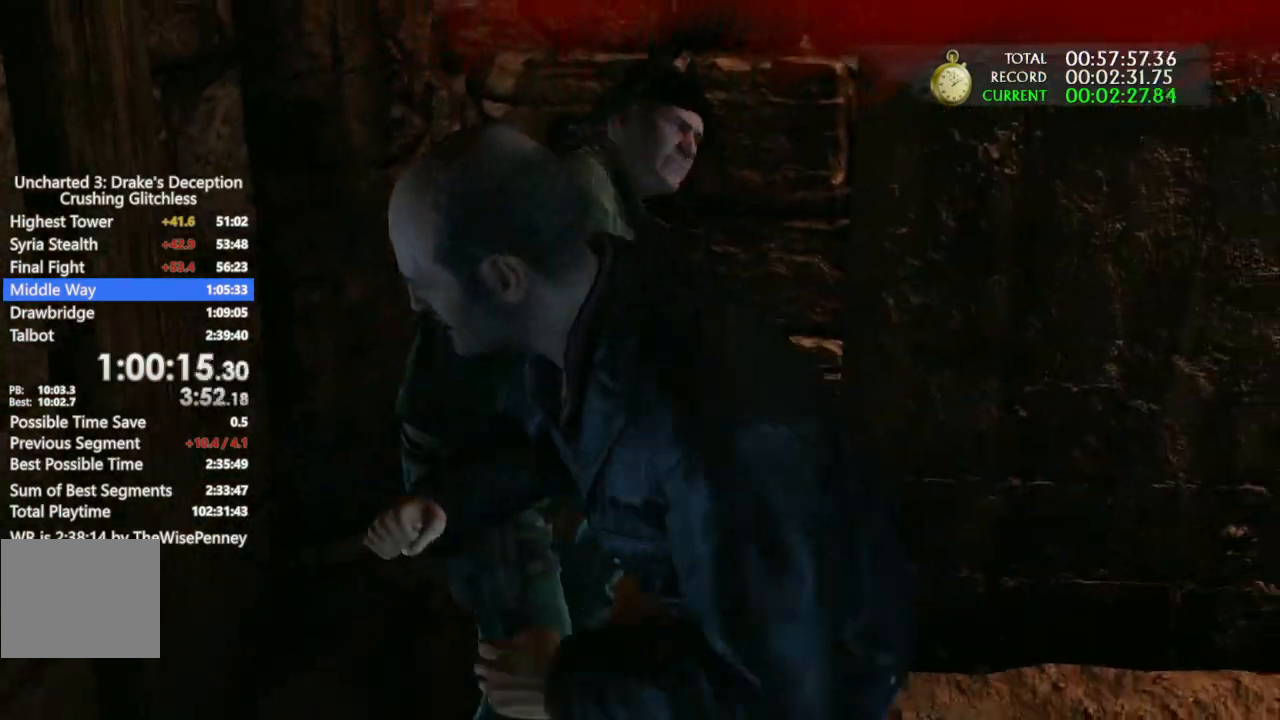
{"buttons": ["TRIANGLE", "DPAD_UP"], "left_stick": "up-left", "right_stick": "center", "events": [[67, "TRIANGLE", "down"], [200, "TRIANGLE", "up"], [267, "TRIANGLE", "down"], [267, "left_stick", "up-left"], [400, "TRIANGLE", "up"], [467, "TRIANGLE", "down"]]}
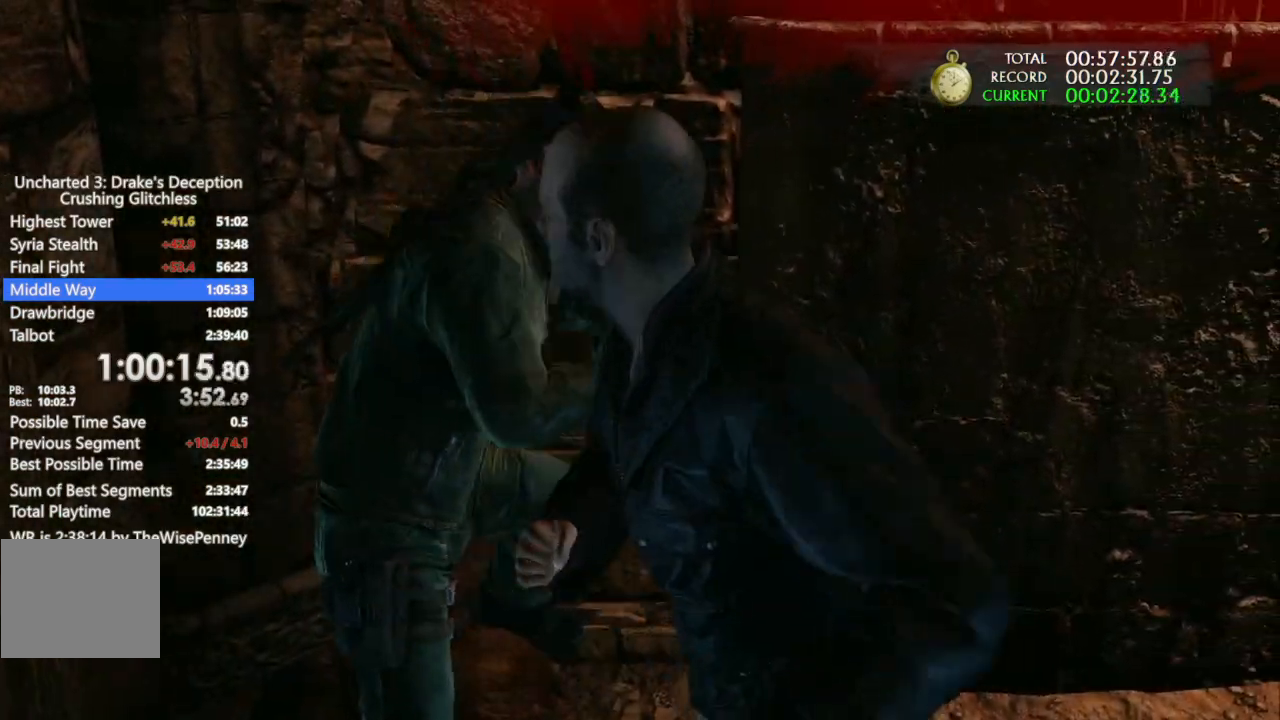
{"buttons": ["DPAD_UP"], "left_stick": "up-left", "right_stick": "center", "events": [[67, "TRIANGLE", "up"], [167, "TRIANGLE", "down"], [300, "TRIANGLE", "up"], [367, "TRIANGLE", "down"], [500, "TRIANGLE", "up"]]}
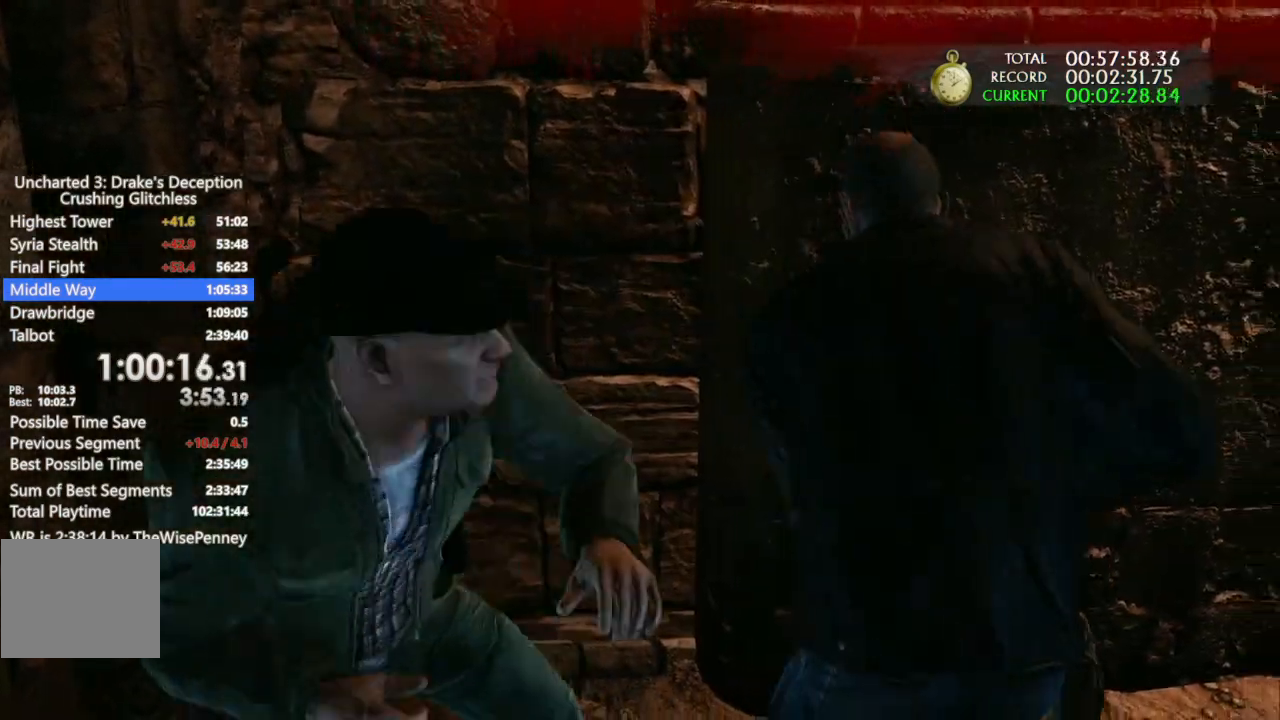
{"buttons": ["DPAD_UP"], "left_stick": "up-left", "right_stick": "center", "events": [[100, "TRIANGLE", "down"], [200, "TRIANGLE", "up"], [300, "TRIANGLE", "down"], [400, "TRIANGLE", "up"]]}
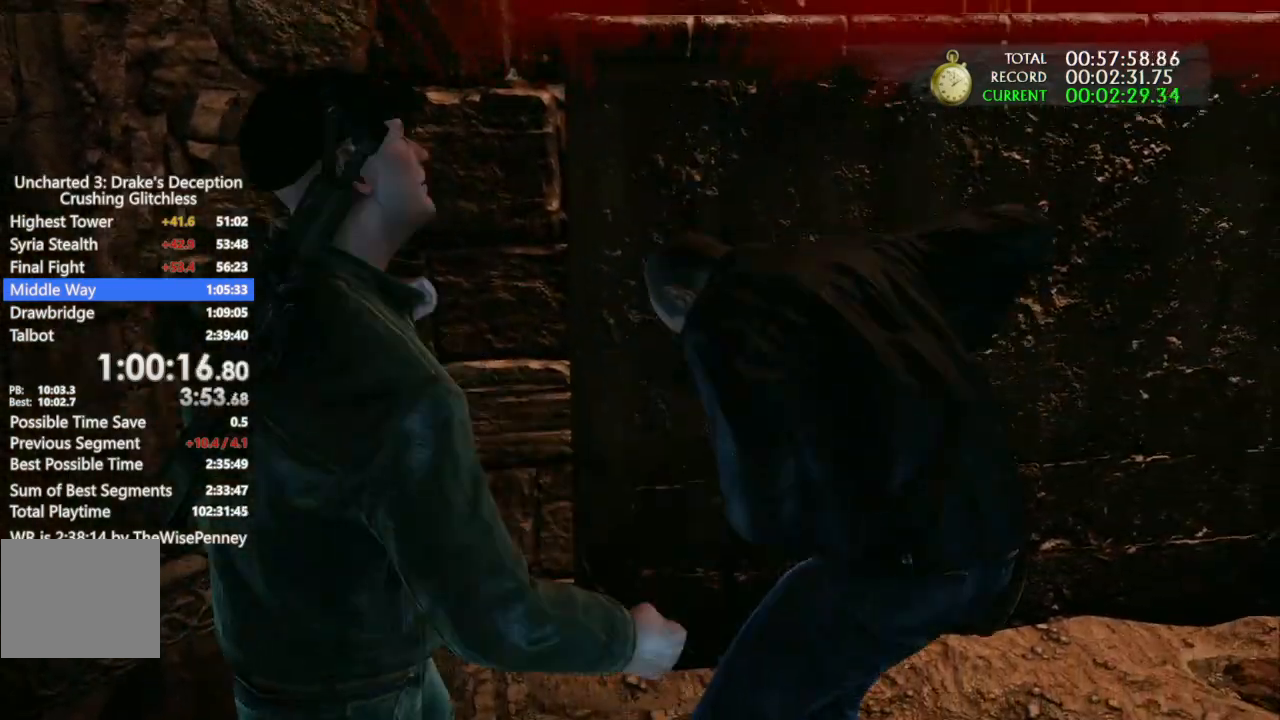
{"buttons": ["DPAD_UP"], "left_stick": "up-left", "right_stick": "center", "events": []}
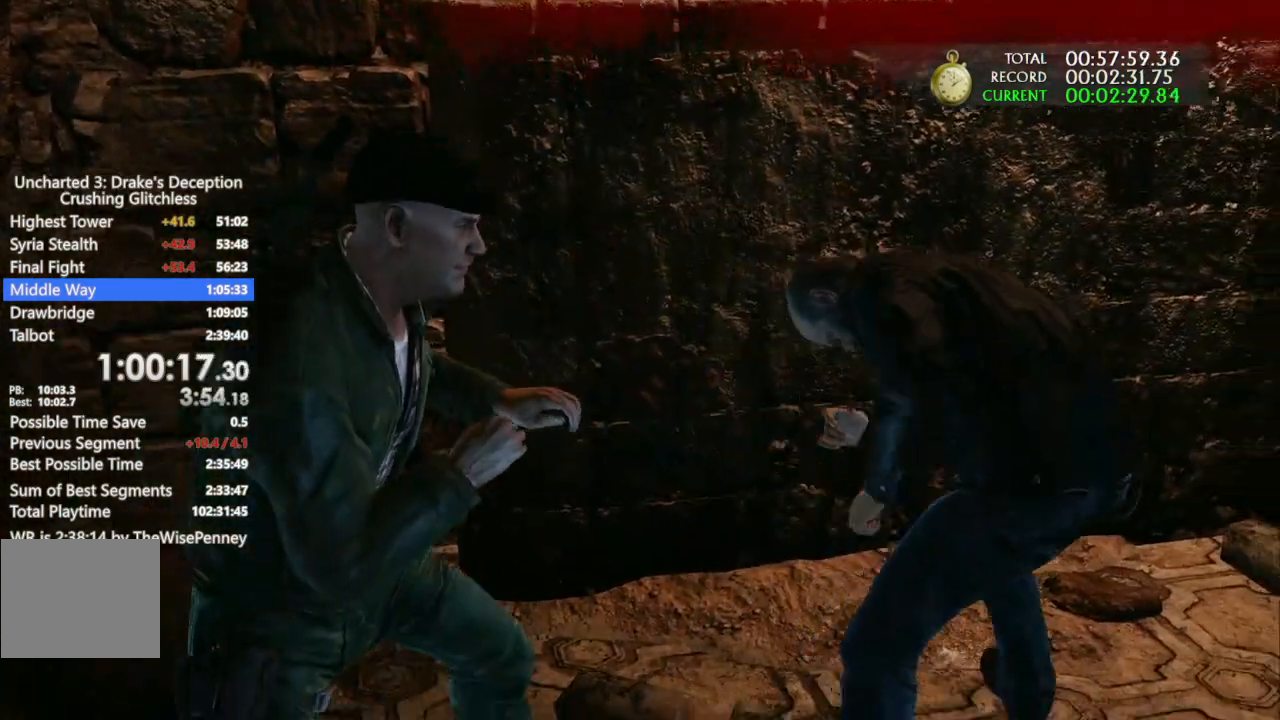
{"buttons": ["DPAD_UP"], "left_stick": "up", "right_stick": "center", "events": [[133, "right_stick", "down-left"], [500, "left_stick", "up"], [500, "right_stick", "center"]]}
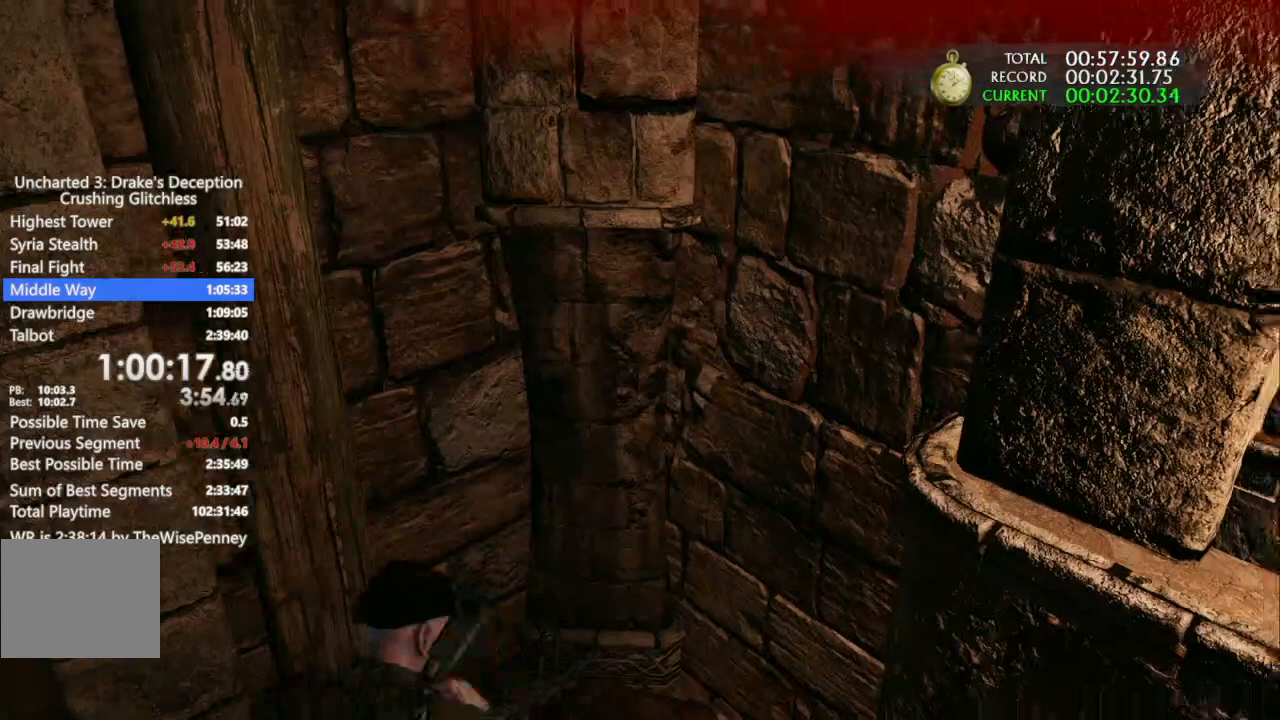
{"buttons": ["DPAD_UP"], "left_stick": "center", "right_stick": "center", "events": [[333, "left_stick", "center"], [400, "TRIANGLE", "down"], [500, "TRIANGLE", "up"]]}
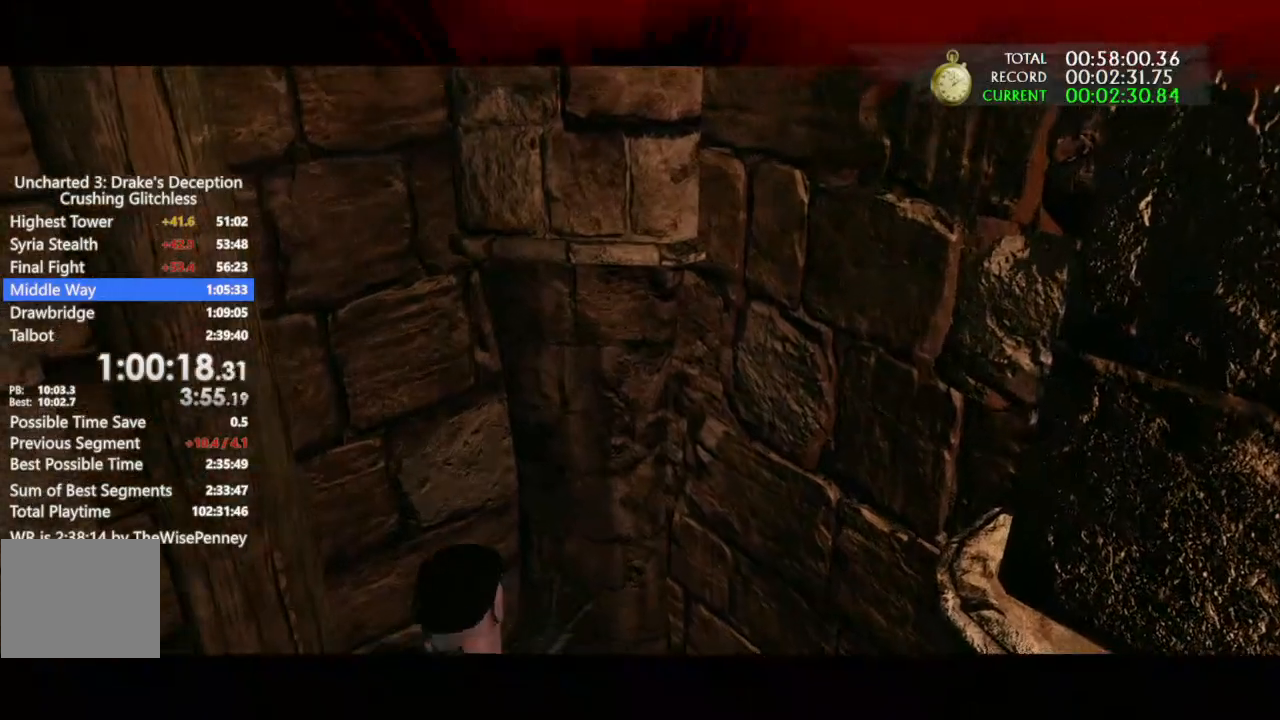
{"buttons": ["DPAD_UP"], "left_stick": "center", "right_stick": "center", "events": [[100, "TRIANGLE", "down"], [233, "TRIANGLE", "up"], [333, "TRIANGLE", "down"], [467, "TRIANGLE", "up"]]}
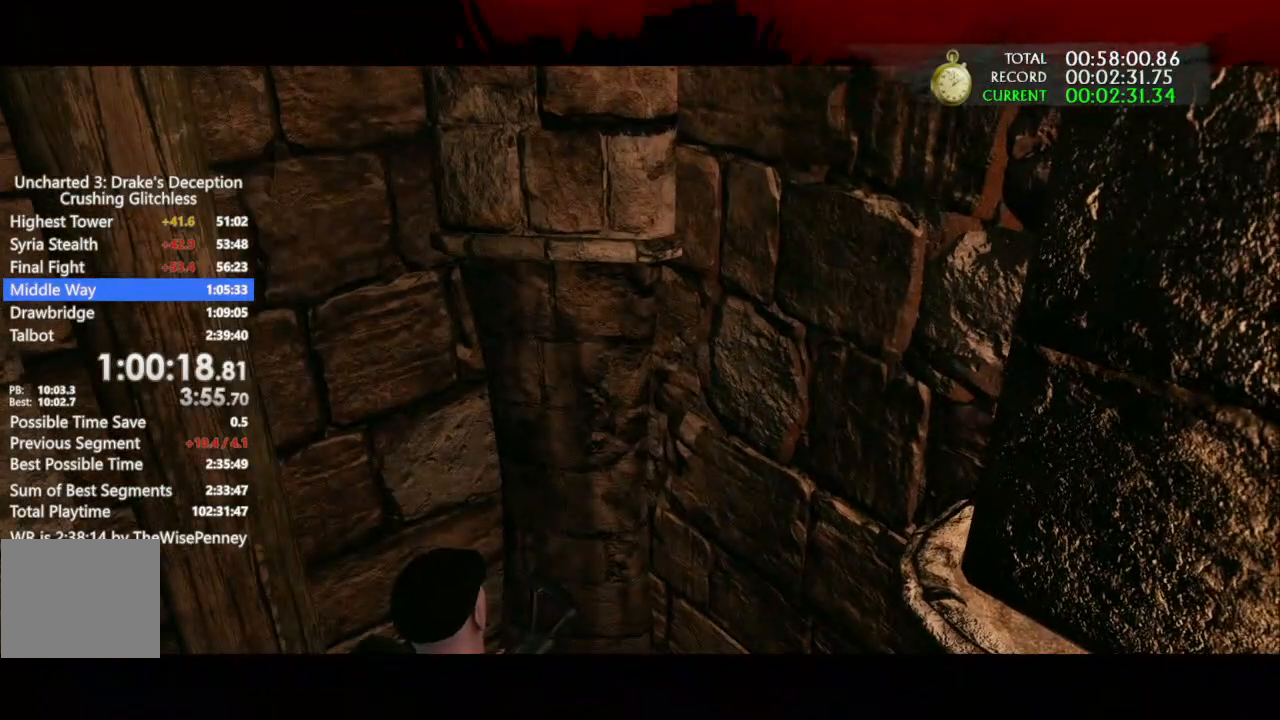
{"buttons": ["TRIANGLE", "DPAD_UP"], "left_stick": "up", "right_stick": "center", "events": [[33, "TRIANGLE", "down"], [33, "left_stick", "up-left"], [167, "left_stick", "up"], [200, "TRIANGLE", "up"], [267, "TRIANGLE", "down"], [400, "TRIANGLE", "up"], [467, "TRIANGLE", "down"]]}
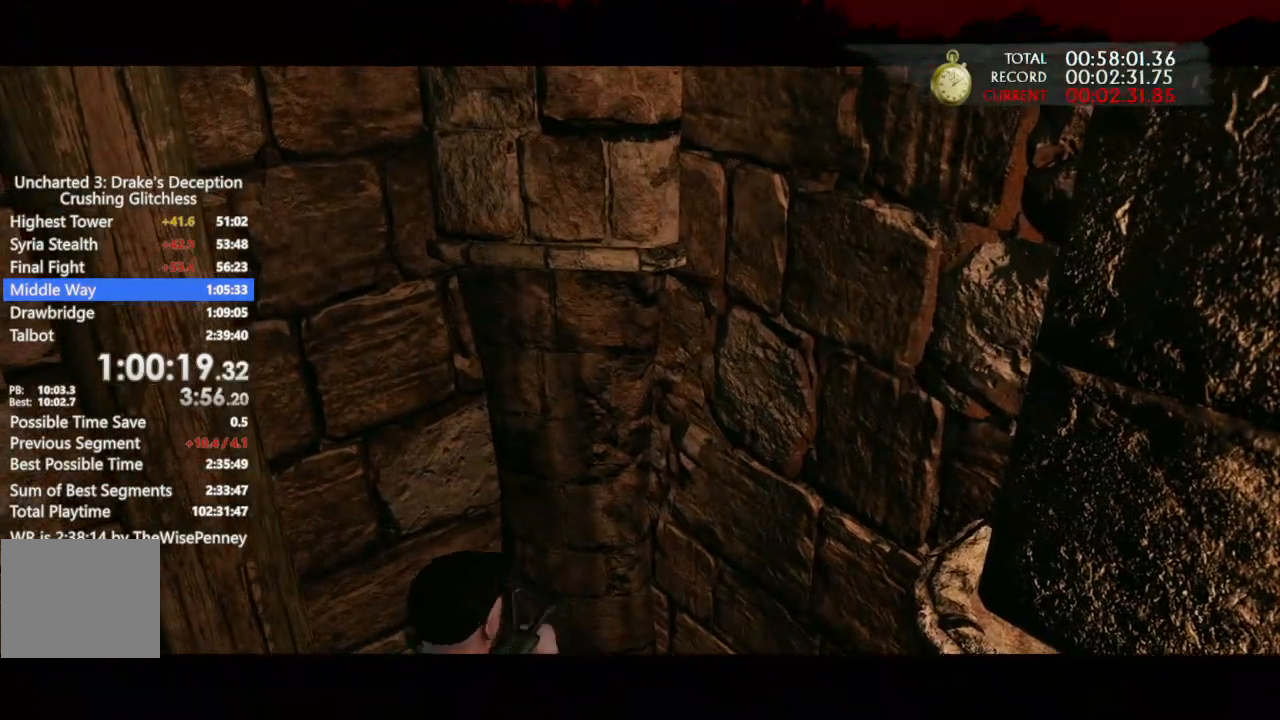
{"buttons": ["TRIANGLE", "DPAD_UP"], "left_stick": "up", "right_stick": "center", "events": [[100, "TRIANGLE", "up"], [200, "TRIANGLE", "down"], [333, "TRIANGLE", "up"], [400, "TRIANGLE", "down"]]}
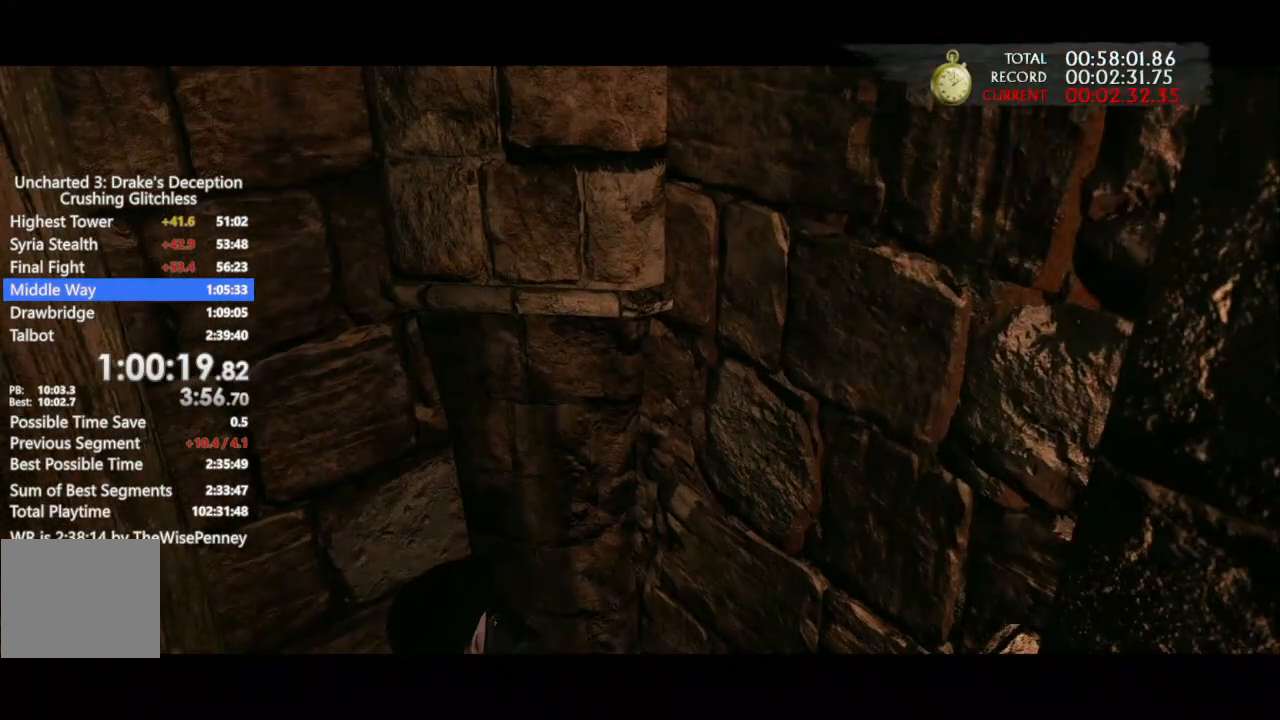
{"buttons": ["DPAD_UP"], "left_stick": "center", "right_stick": "center", "events": [[33, "TRIANGLE", "up"], [133, "TRIANGLE", "down"], [167, "left_stick", "center"], [267, "TRIANGLE", "up"], [367, "TRIANGLE", "down"], [500, "TRIANGLE", "up"]]}
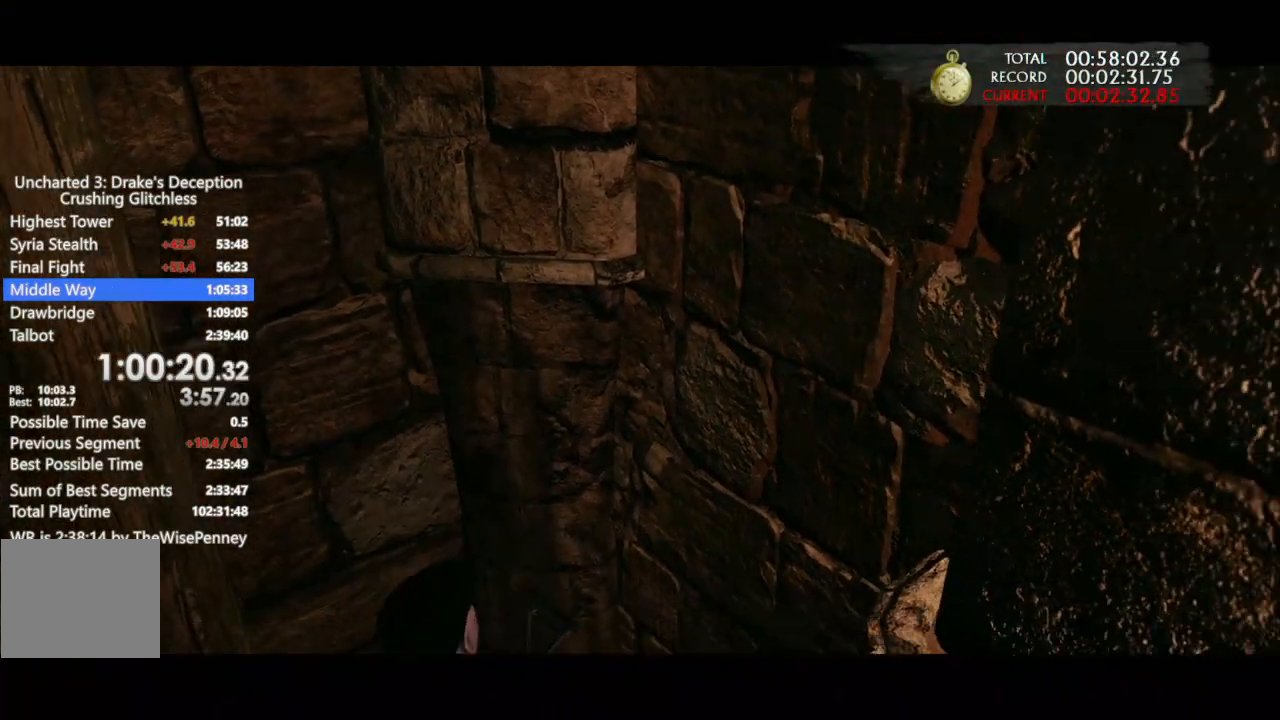
{"buttons": ["DPAD_UP"], "left_stick": "center", "right_stick": "center", "events": [[100, "TRIANGLE", "down"], [233, "TRIANGLE", "up"], [367, "TRIANGLE", "down"], [500, "TRIANGLE", "up"]]}
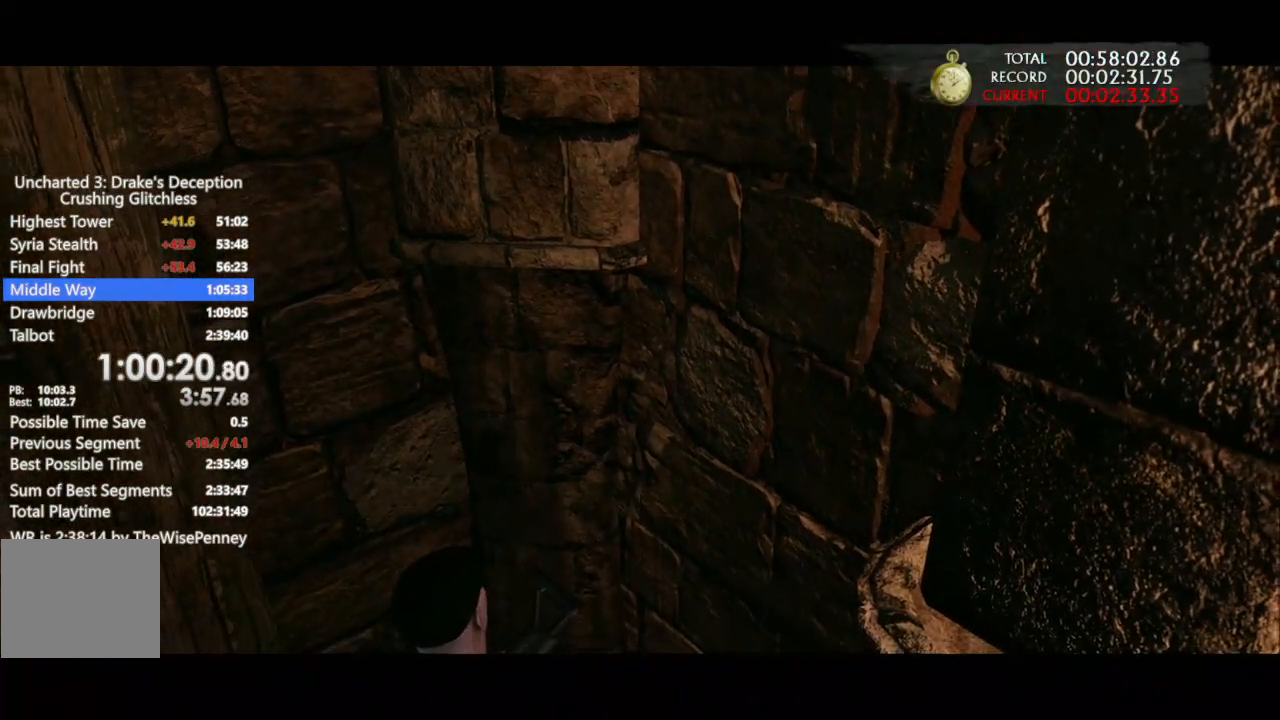
{"buttons": ["DPAD_UP"], "left_stick": "up", "right_stick": "center", "events": [[67, "TRIANGLE", "down"], [67, "left_stick", "up"], [200, "TRIANGLE", "up"], [300, "TRIANGLE", "down"], [467, "TRIANGLE", "up"]]}
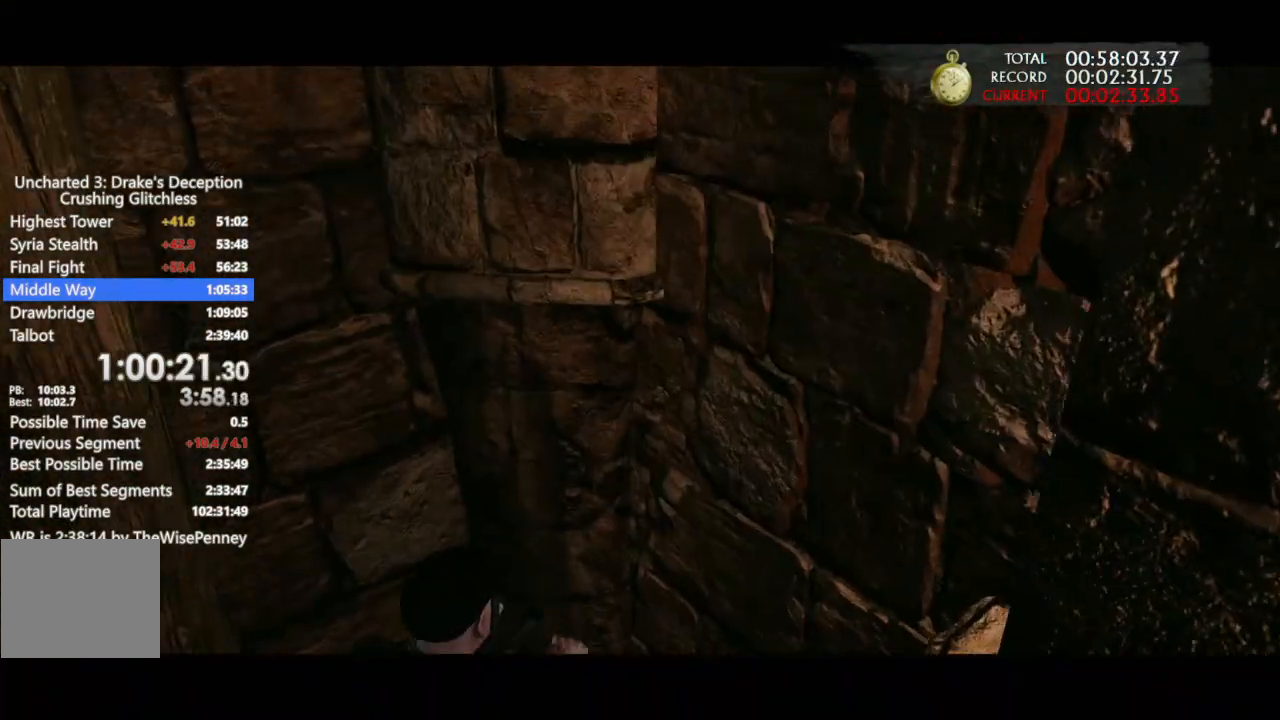
{"buttons": ["TRIANGLE", "DPAD_UP"], "left_stick": "up", "right_stick": "center", "events": [[33, "TRIANGLE", "down"], [167, "TRIANGLE", "up"], [200, "TRIANGLE", "down"], [333, "TRIANGLE", "up"], [400, "TRIANGLE", "down"]]}
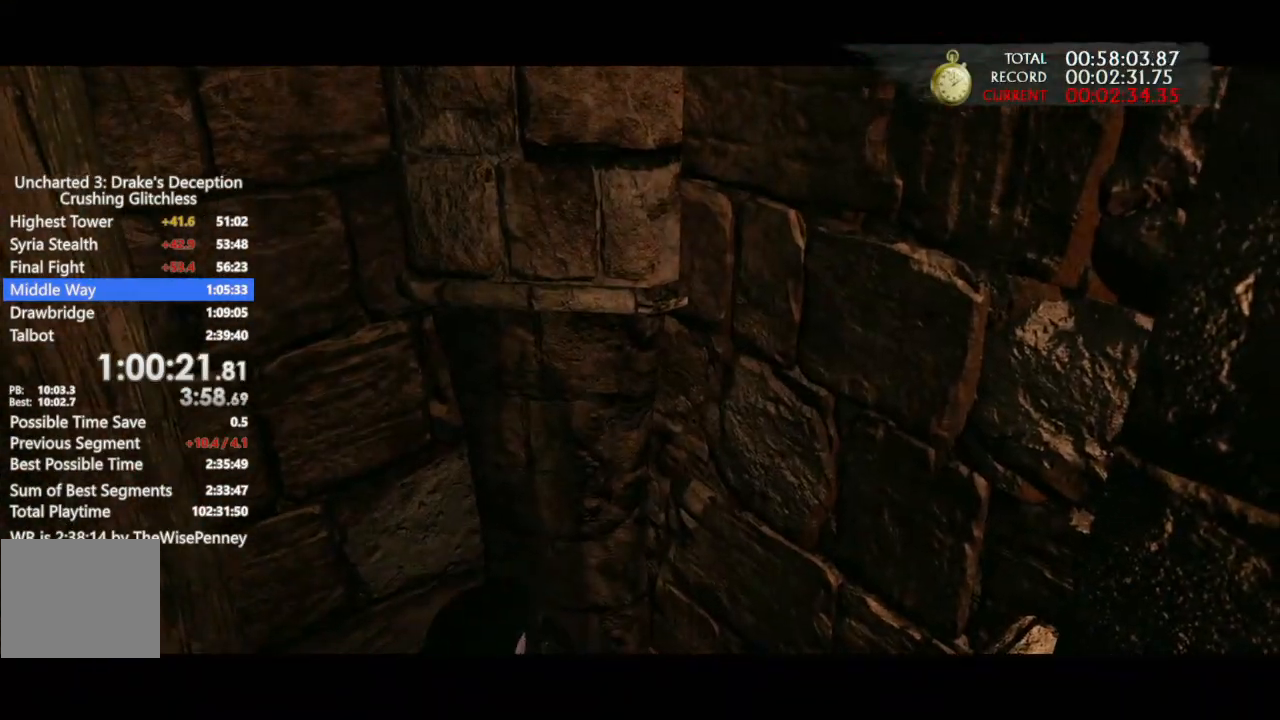
{"buttons": ["DPAD_UP"], "left_stick": "center", "right_stick": "center", "events": [[33, "TRIANGLE", "up"], [133, "TRIANGLE", "down"], [267, "TRIANGLE", "up"], [333, "TRIANGLE", "down"], [467, "TRIANGLE", "up"], [500, "left_stick", "center"]]}
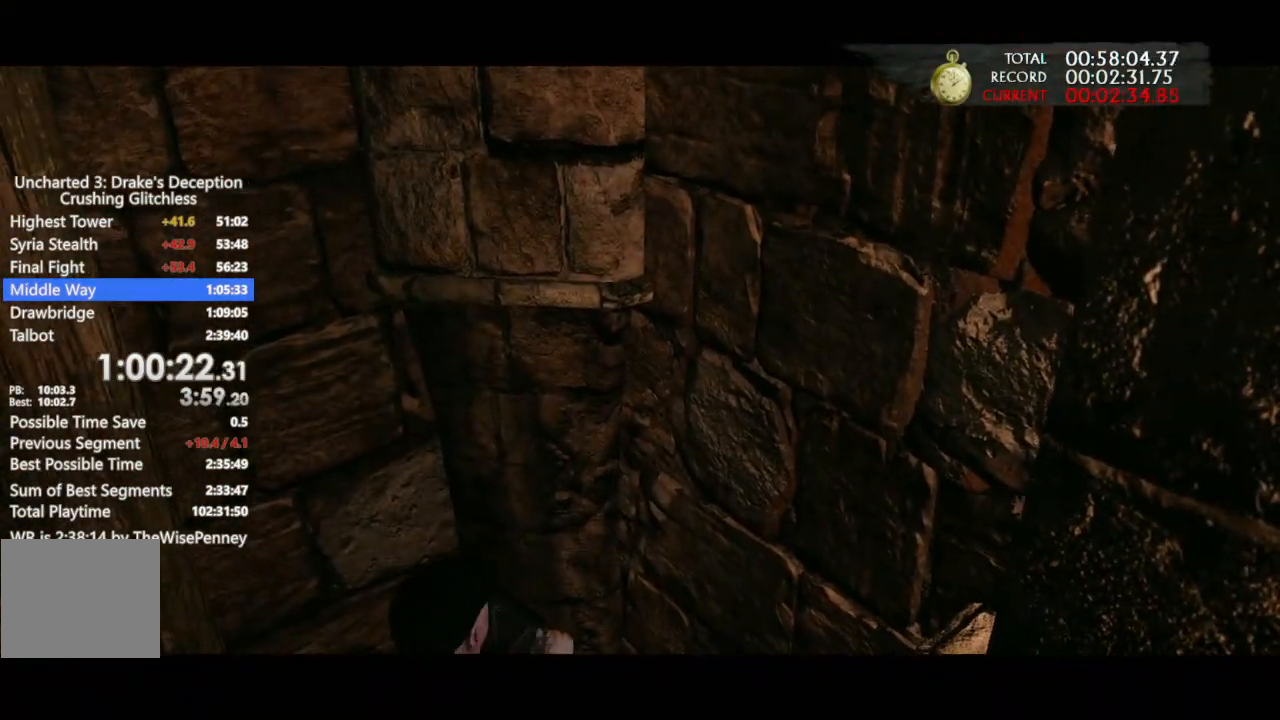
{"buttons": ["TRIANGLE", "DPAD_UP"], "left_stick": "center", "right_stick": "center", "events": [[67, "TRIANGLE", "down"], [200, "TRIANGLE", "up"], [300, "TRIANGLE", "down"], [433, "TRIANGLE", "up"], [500, "TRIANGLE", "down"]]}
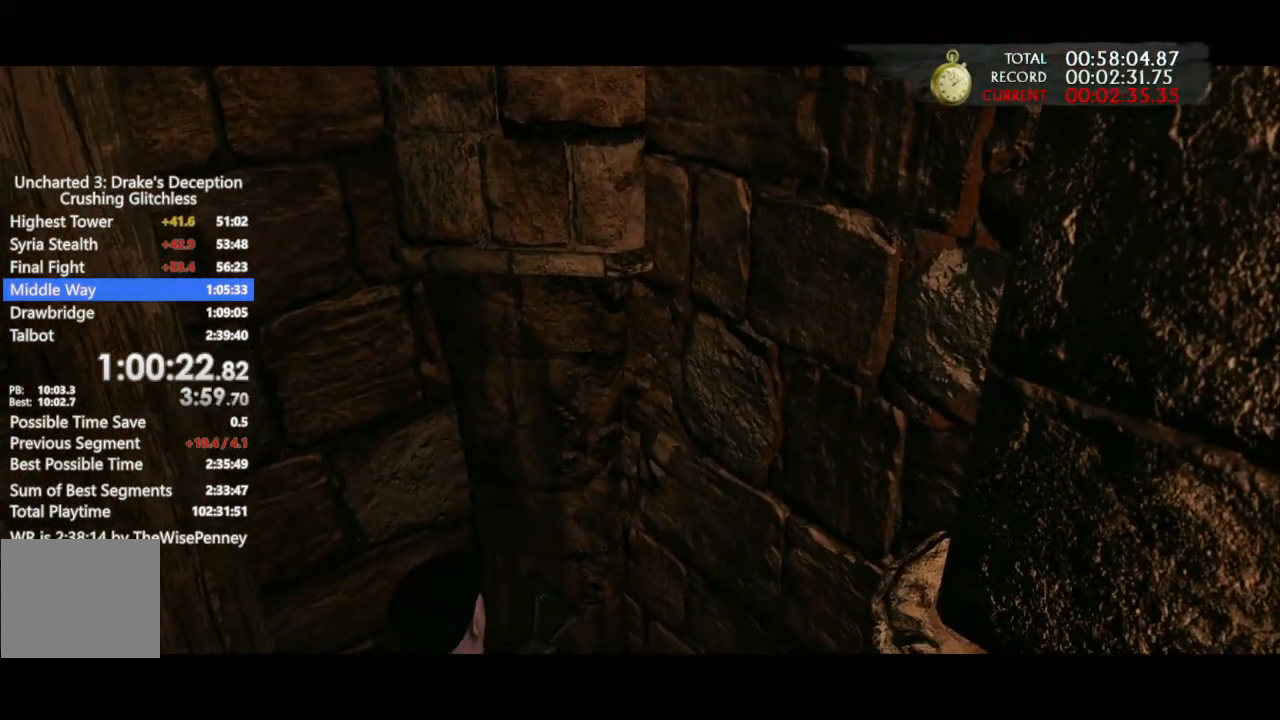
{"buttons": ["TRIANGLE", "DPAD_UP"], "left_stick": "center", "right_stick": "center", "events": [[133, "TRIANGLE", "up"], [200, "TRIANGLE", "down"], [333, "TRIANGLE", "up"], [433, "TRIANGLE", "down"]]}
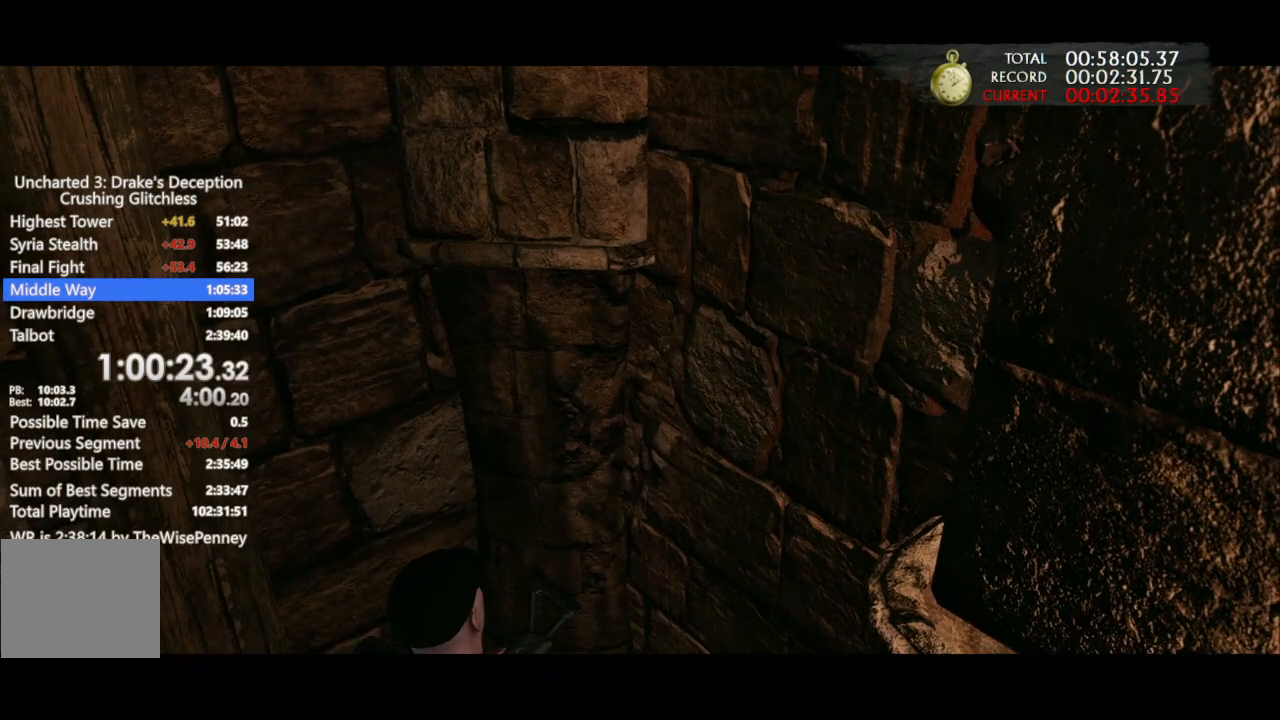
{"buttons": ["TRIANGLE", "DPAD_UP"], "left_stick": "center", "right_stick": "center", "events": [[33, "TRIANGLE", "up"], [133, "TRIANGLE", "down"], [233, "TRIANGLE", "up"], [333, "TRIANGLE", "down"], [433, "TRIANGLE", "up"], [500, "TRIANGLE", "down"]]}
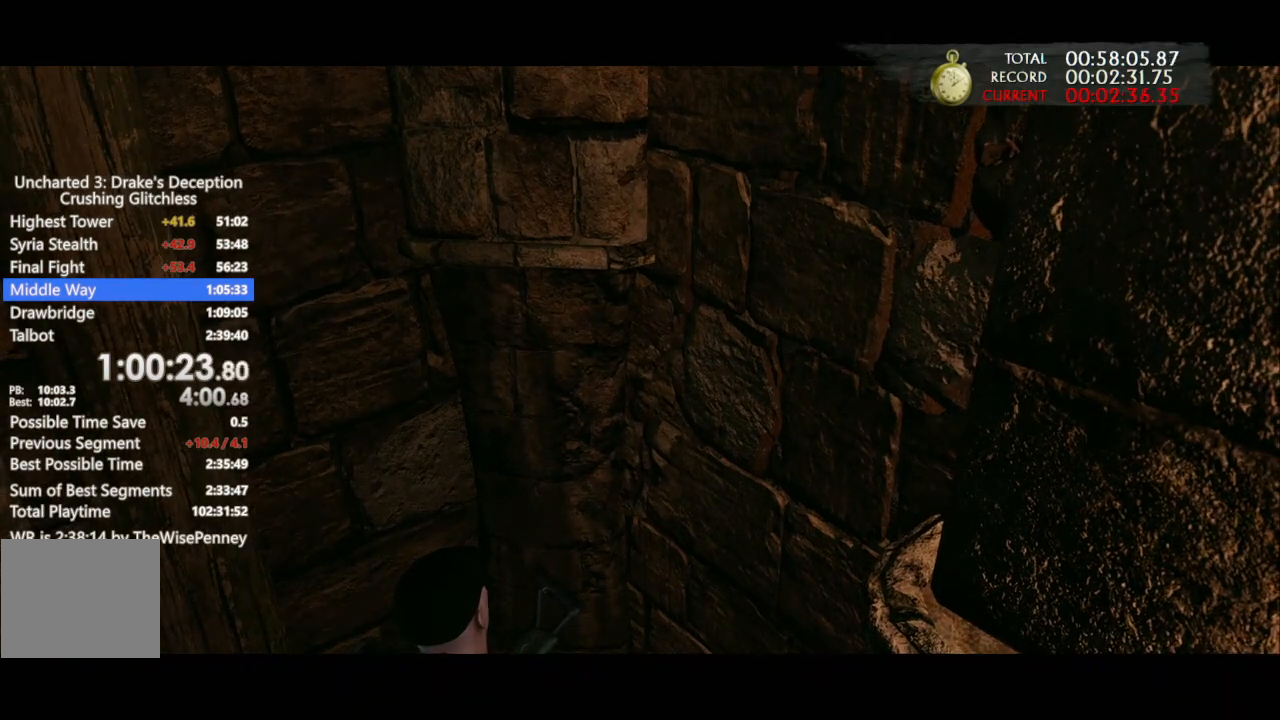
{"buttons": ["TRIANGLE", "DPAD_UP"], "left_stick": "center", "right_stick": "center", "events": [[133, "TRIANGLE", "up"], [200, "TRIANGLE", "down"], [333, "TRIANGLE", "up"], [400, "TRIANGLE", "down"]]}
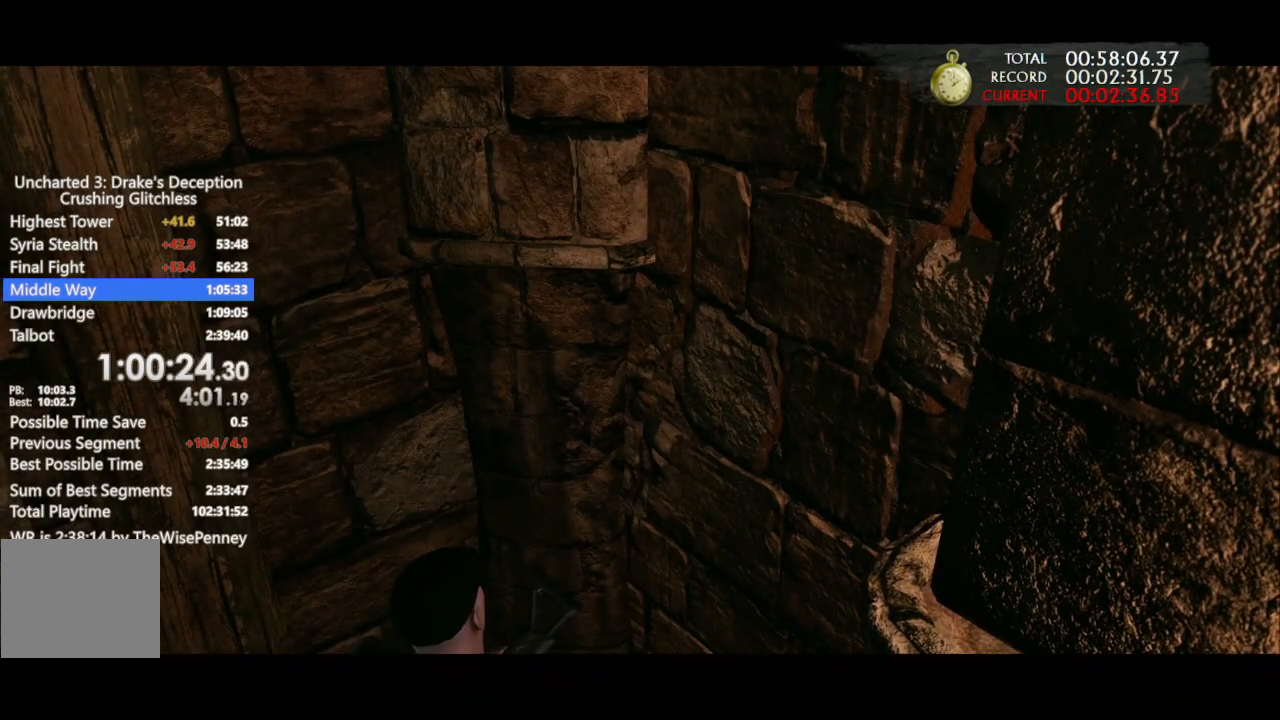
{"buttons": ["DPAD_UP"], "left_stick": "center", "right_stick": "center", "events": [[33, "TRIANGLE", "up"], [133, "TRIANGLE", "down"], [267, "TRIANGLE", "up"], [333, "TRIANGLE", "down"], [467, "TRIANGLE", "up"]]}
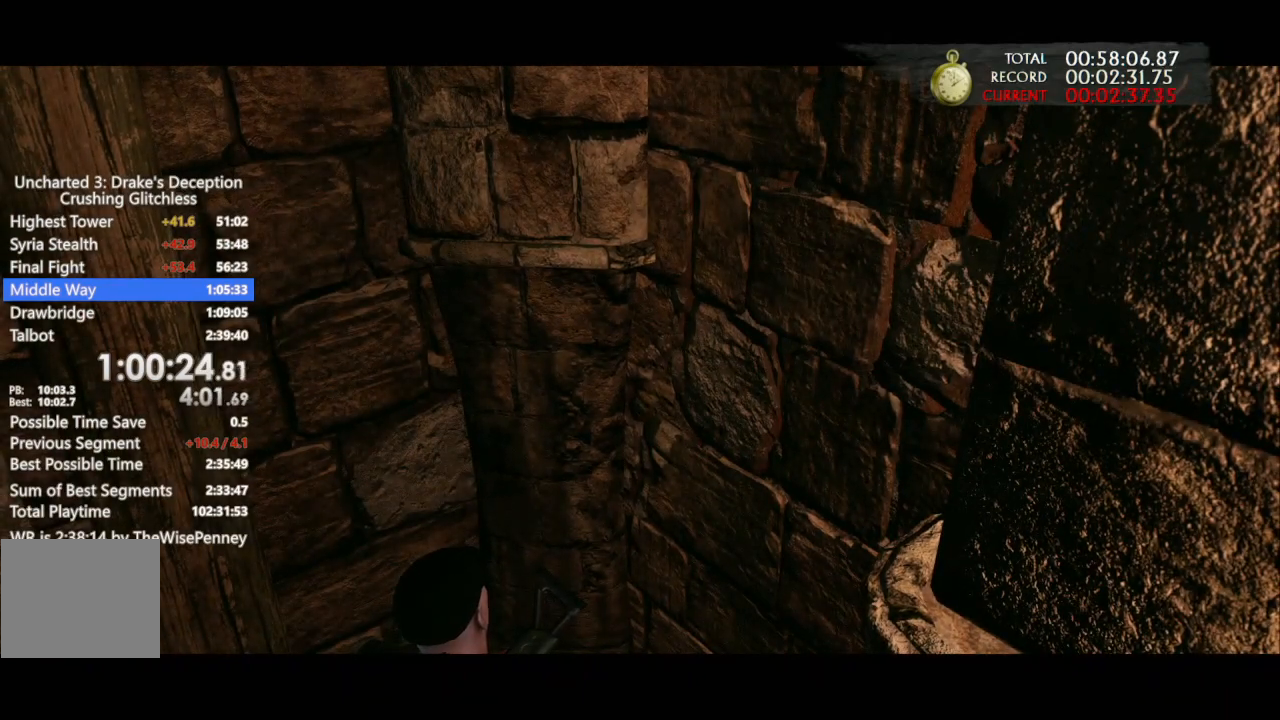
{"buttons": ["TRIANGLE", "DPAD_UP"], "left_stick": "center", "right_stick": "center", "events": [[33, "TRIANGLE", "down"], [133, "TRIANGLE", "up"], [233, "TRIANGLE", "down"], [333, "TRIANGLE", "up"], [433, "TRIANGLE", "down"]]}
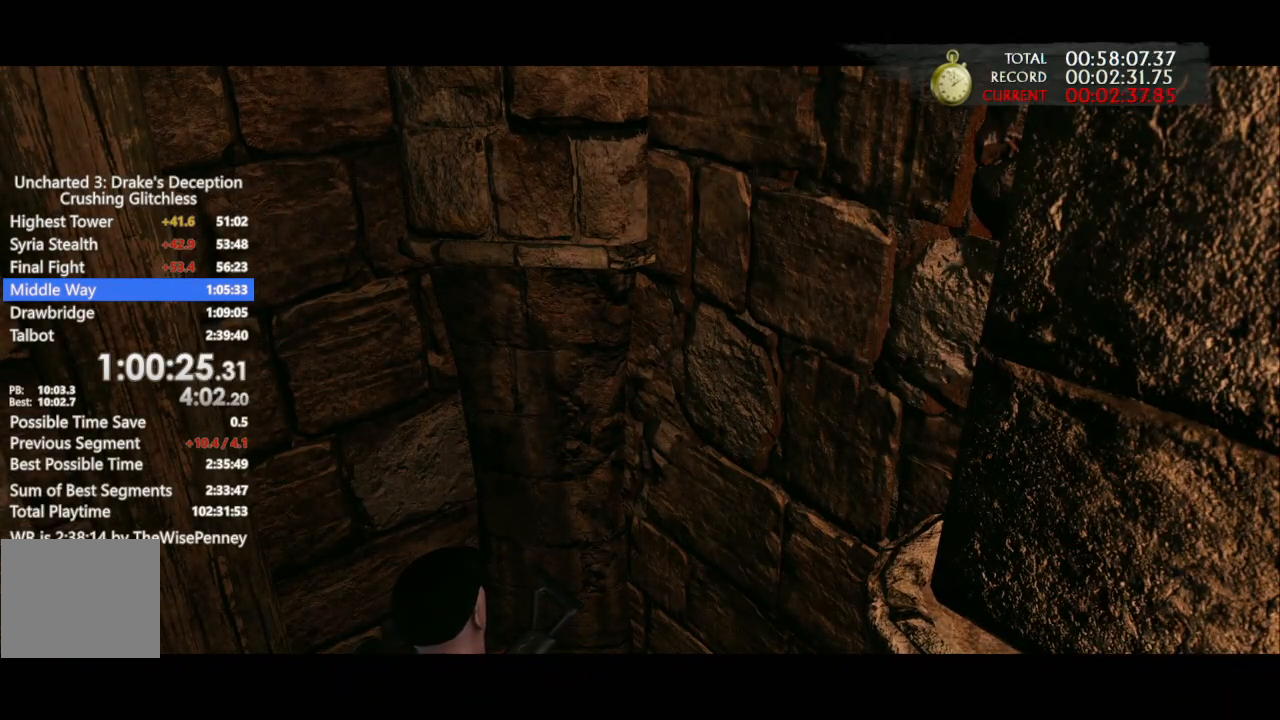
{"buttons": ["DPAD_UP"], "left_stick": "center", "right_stick": "center", "events": [[33, "TRIANGLE", "up"], [133, "TRIANGLE", "down"], [233, "TRIANGLE", "up"], [333, "TRIANGLE", "down"], [467, "TRIANGLE", "up"]]}
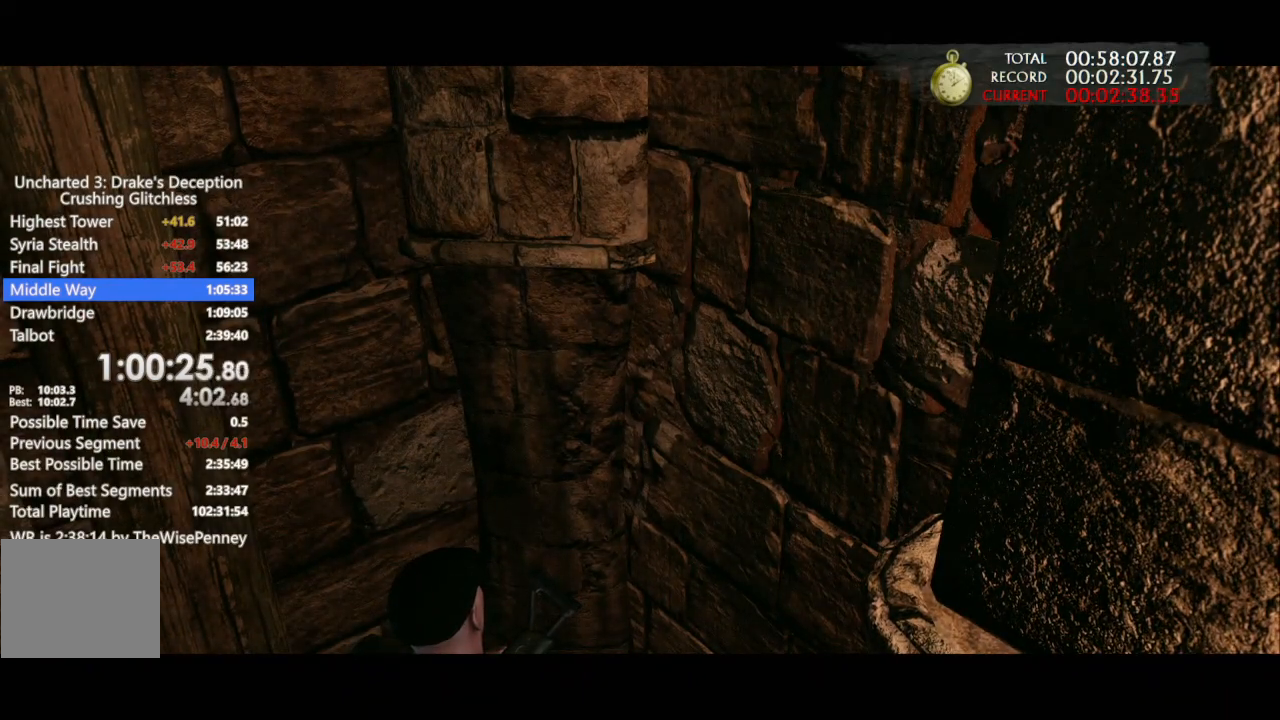
{"buttons": ["TRIANGLE", "DPAD_UP"], "left_stick": "center", "right_stick": "center", "events": [[67, "TRIANGLE", "down"], [167, "TRIANGLE", "up"], [267, "TRIANGLE", "down"], [400, "TRIANGLE", "up"], [500, "TRIANGLE", "down"]]}
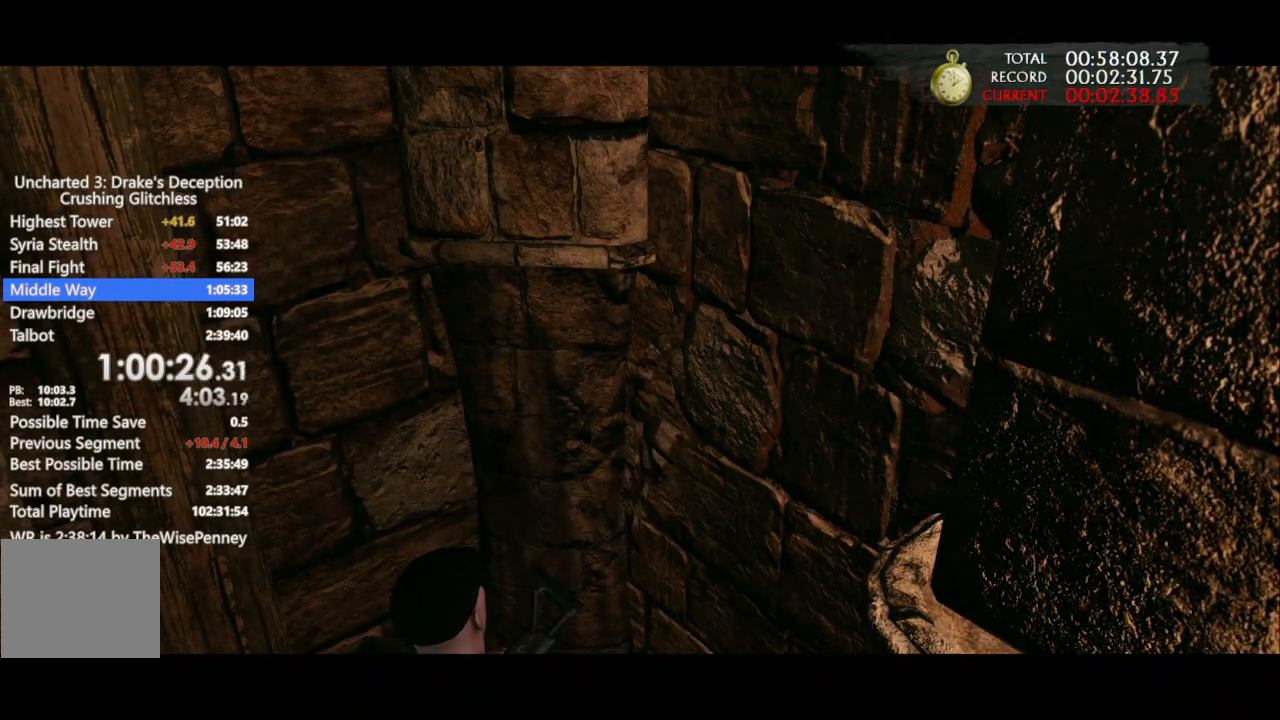
{"buttons": ["DPAD_UP"], "left_stick": "center", "right_stick": "center", "events": [[100, "TRIANGLE", "up"], [200, "TRIANGLE", "down"], [300, "TRIANGLE", "up"], [400, "TRIANGLE", "down"], [500, "TRIANGLE", "up"]]}
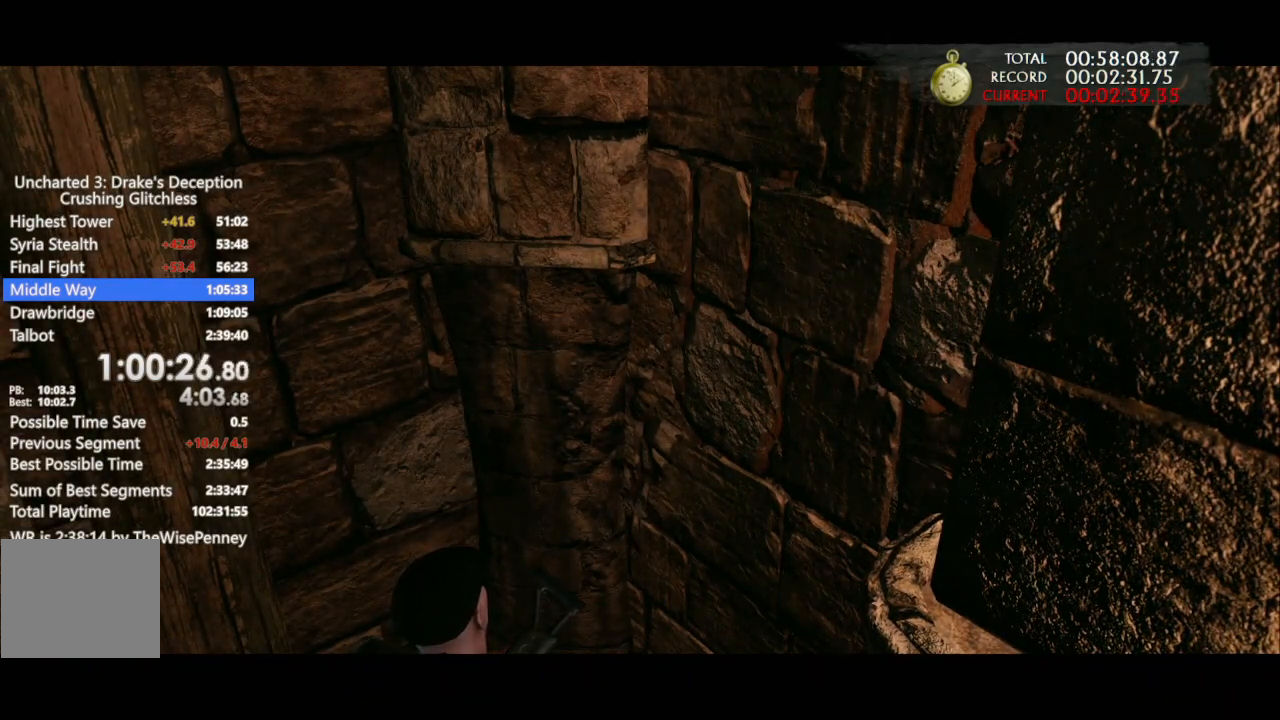
{"buttons": ["DPAD_UP"], "left_stick": "center", "right_stick": "center", "events": [[100, "TRIANGLE", "down"], [200, "TRIANGLE", "up"], [300, "TRIANGLE", "down"], [433, "TRIANGLE", "up"]]}
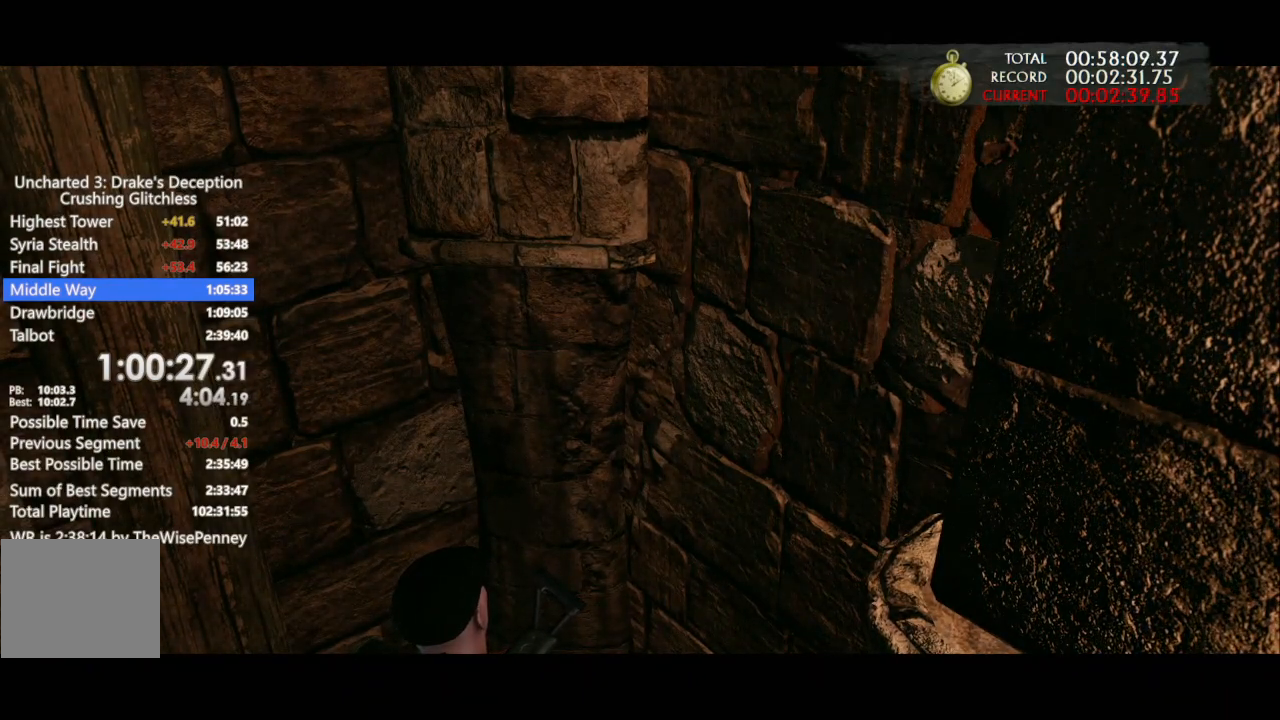
{"buttons": ["TRIANGLE", "DPAD_UP"], "left_stick": "center", "right_stick": "center", "events": [[33, "TRIANGLE", "down"], [167, "TRIANGLE", "up"], [267, "TRIANGLE", "down"], [367, "TRIANGLE", "up"], [467, "TRIANGLE", "down"]]}
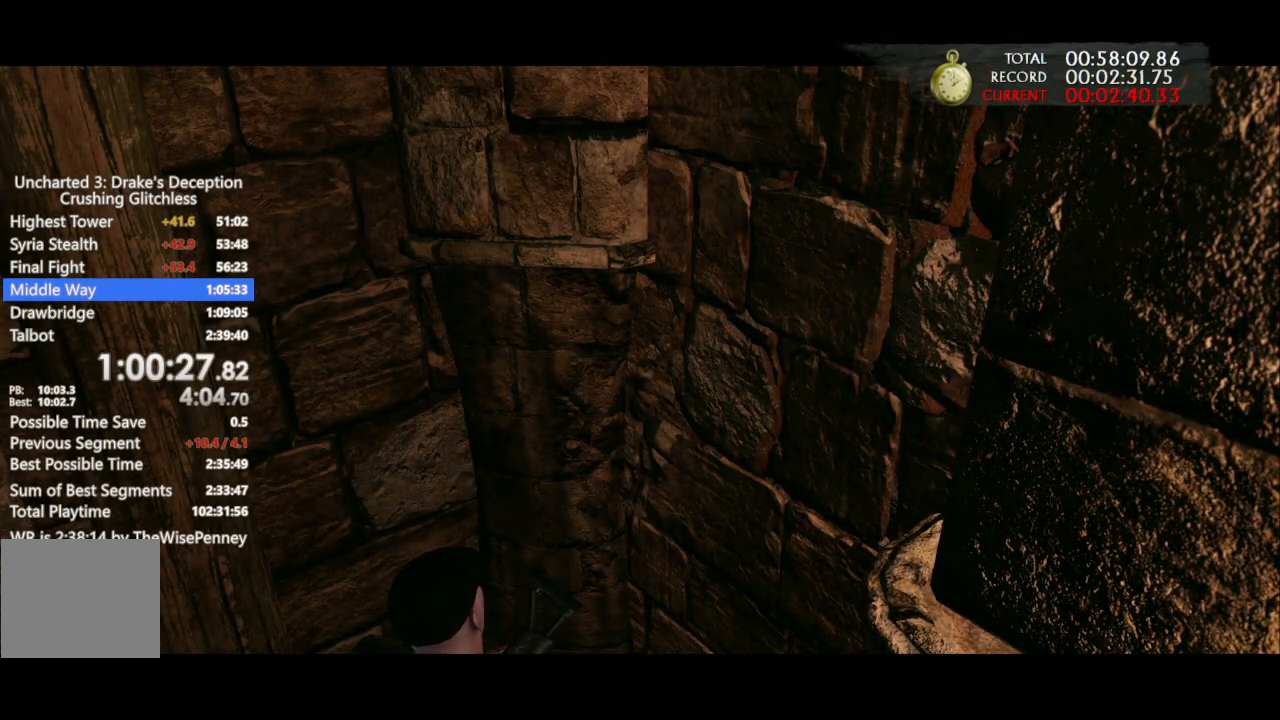
{"buttons": ["DPAD_UP"], "left_stick": "center", "right_stick": "center", "events": [[67, "TRIANGLE", "up"], [200, "TRIANGLE", "down"], [300, "TRIANGLE", "up"], [400, "TRIANGLE", "down"], [500, "TRIANGLE", "up"]]}
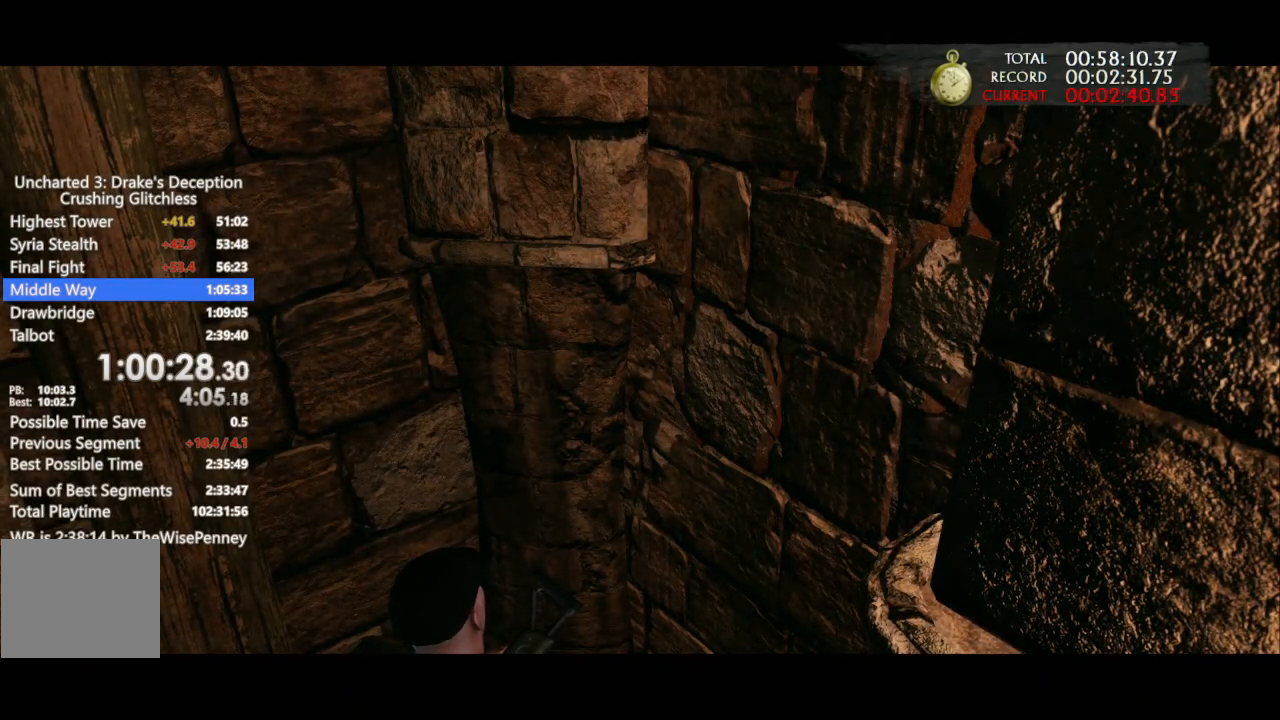
{"buttons": ["TRIANGLE", "DPAD_UP"], "left_stick": "center", "right_stick": "center", "events": [[67, "TRIANGLE", "down"], [200, "TRIANGLE", "up"], [300, "TRIANGLE", "down"], [400, "TRIANGLE", "up"], [500, "TRIANGLE", "down"]]}
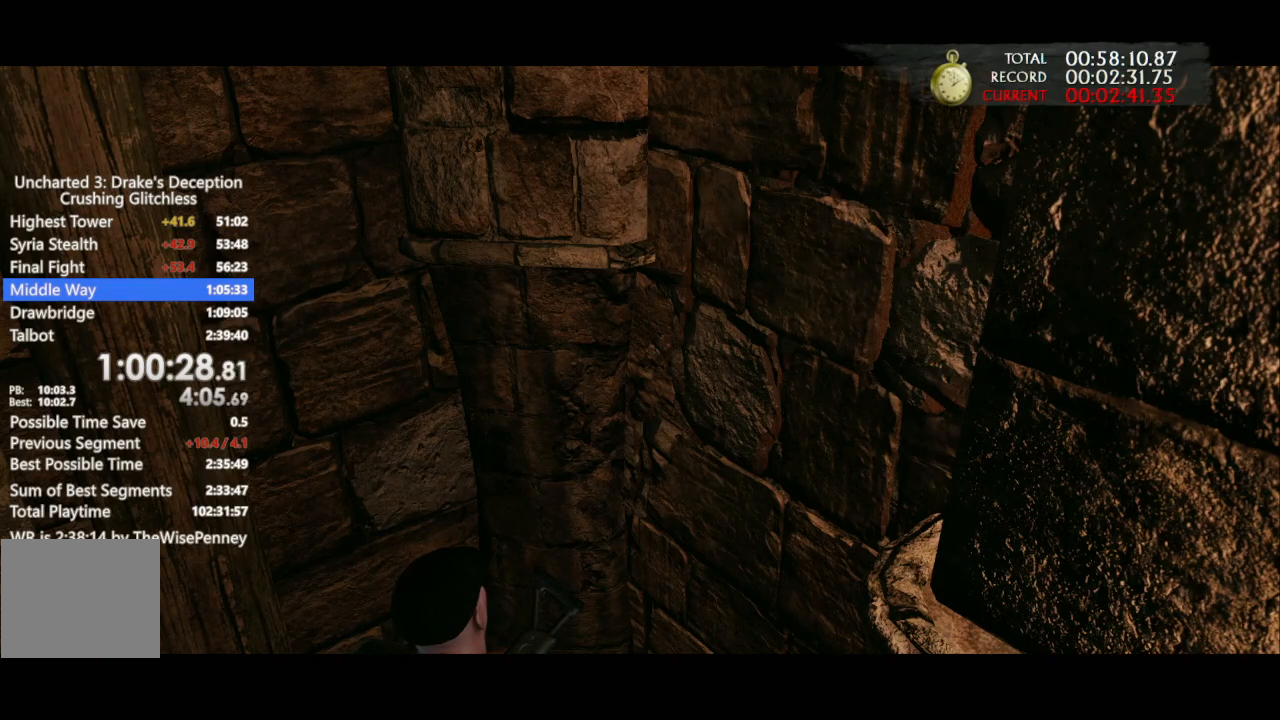
{"buttons": ["DPAD_UP"], "left_stick": "center", "right_stick": "center", "events": [[100, "TRIANGLE", "up"], [200, "TRIANGLE", "down"], [300, "TRIANGLE", "up"], [400, "TRIANGLE", "down"], [500, "TRIANGLE", "up"]]}
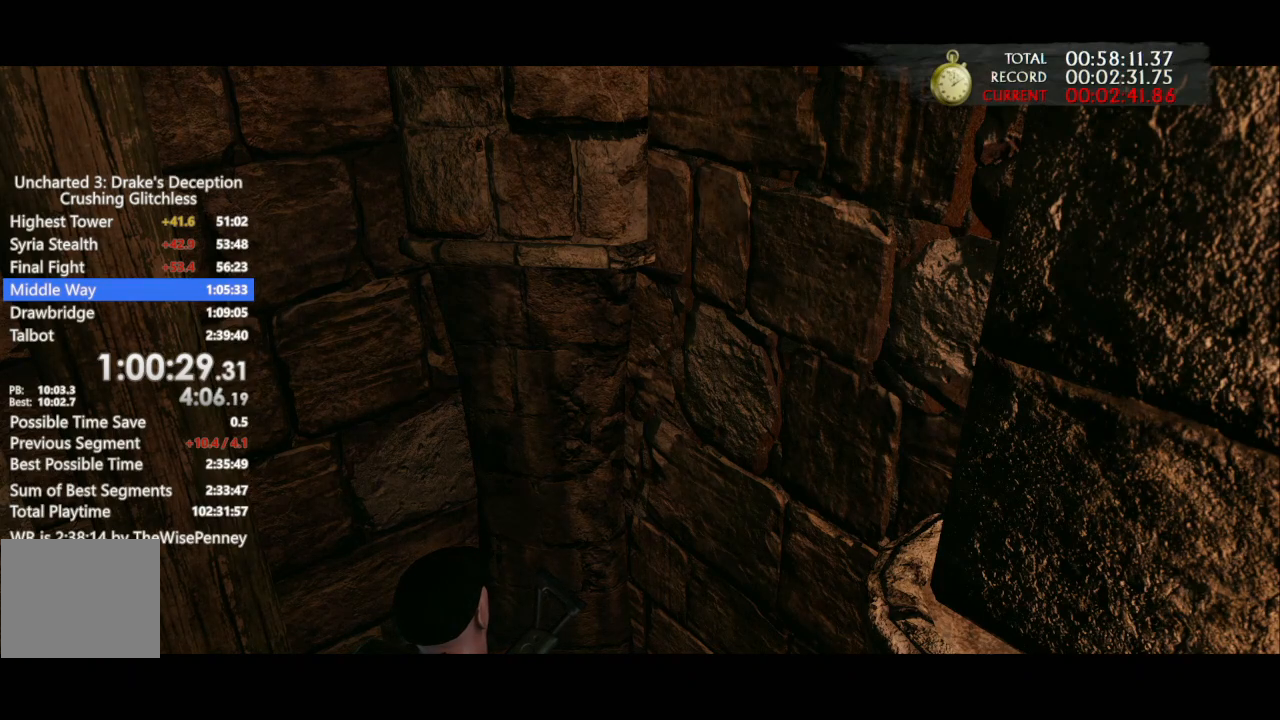
{"buttons": ["TRIANGLE", "DPAD_UP"], "left_stick": "center", "right_stick": "center", "events": [[67, "TRIANGLE", "down"], [167, "TRIANGLE", "up"], [267, "TRIANGLE", "down"], [367, "TRIANGLE", "up"], [467, "TRIANGLE", "down"]]}